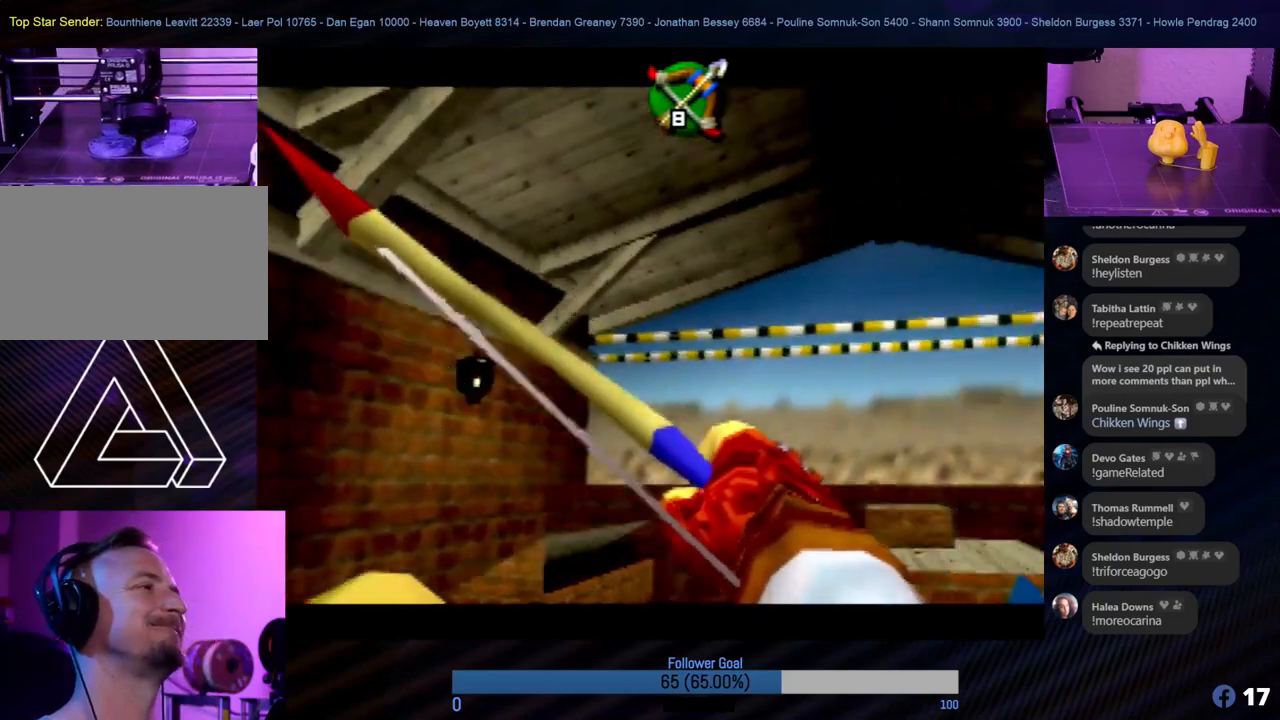
Gameplay with a controller (Nintendo layout); each line is a JSON object with the inputs held at the frame after it. "events" lists button and stick changes between this image and that frame as [ms after this image, input, new state], when the widget could be followed in between. Not read: L1 L3 R3.
{"buttons": [], "left_stick": "up-left", "events": [[68, "left_stick", "center"], [405, "left_stick", "up-left"]]}
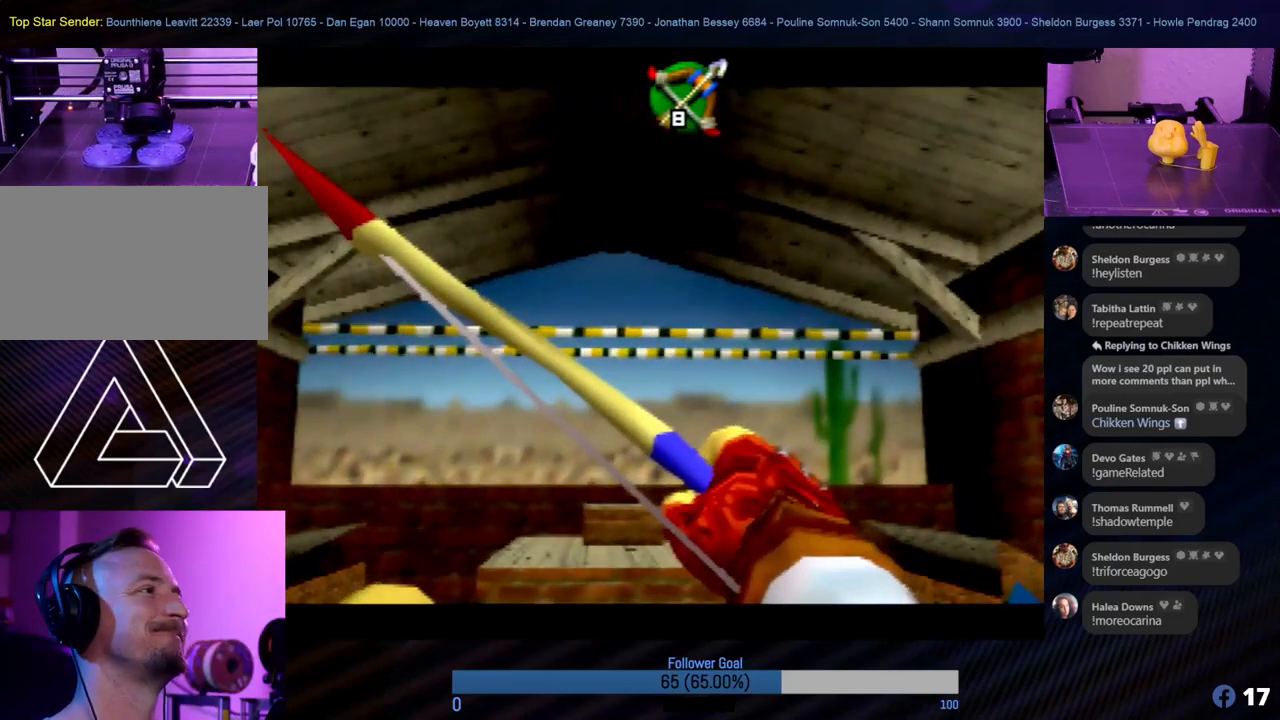
{"buttons": [], "left_stick": "center", "events": [[34, "left_stick", "center"]]}
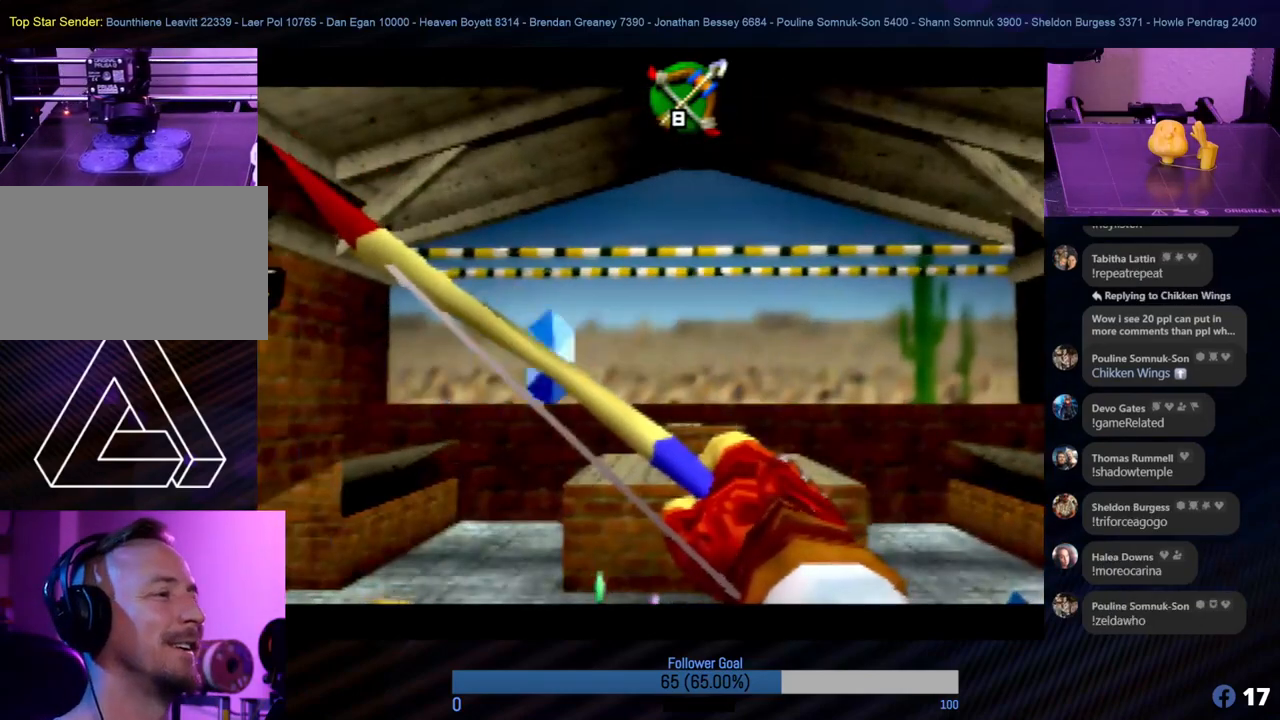
{"buttons": [], "left_stick": "center", "events": [[220, "left_stick", "right"], [304, "B", "down"], [321, "left_stick", "center"], [371, "B", "up"]]}
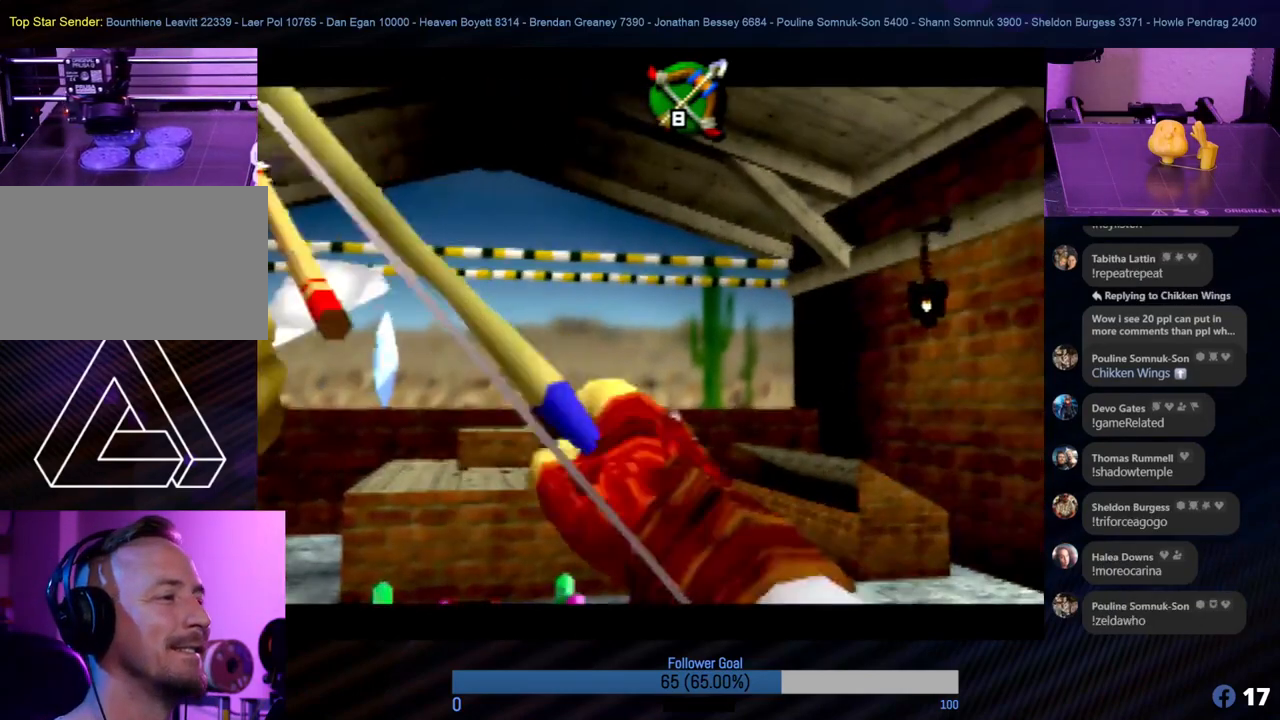
{"buttons": [], "left_stick": "center", "events": [[101, "left_stick", "left"], [253, "left_stick", "center"]]}
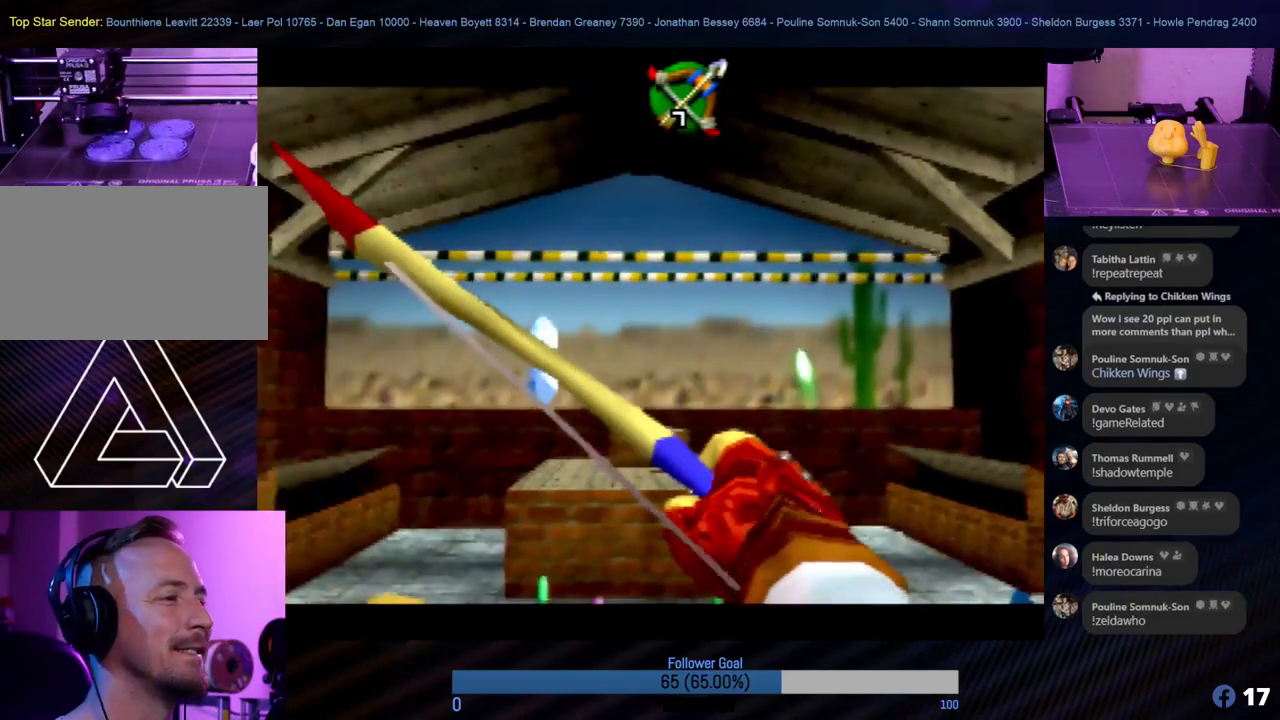
{"buttons": [], "left_stick": "center", "events": [[219, "left_stick", "left"], [304, "left_stick", "center"]]}
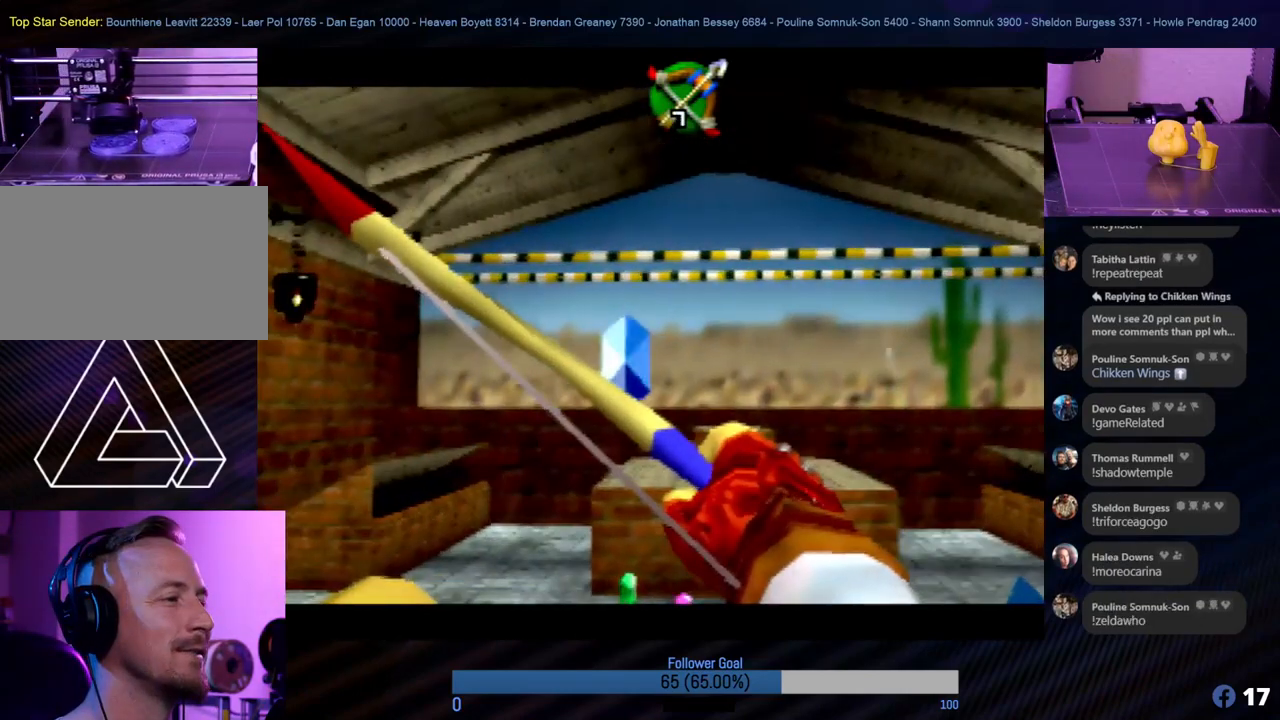
{"buttons": [], "left_stick": "center", "events": [[219, "B", "down"], [320, "B", "up"]]}
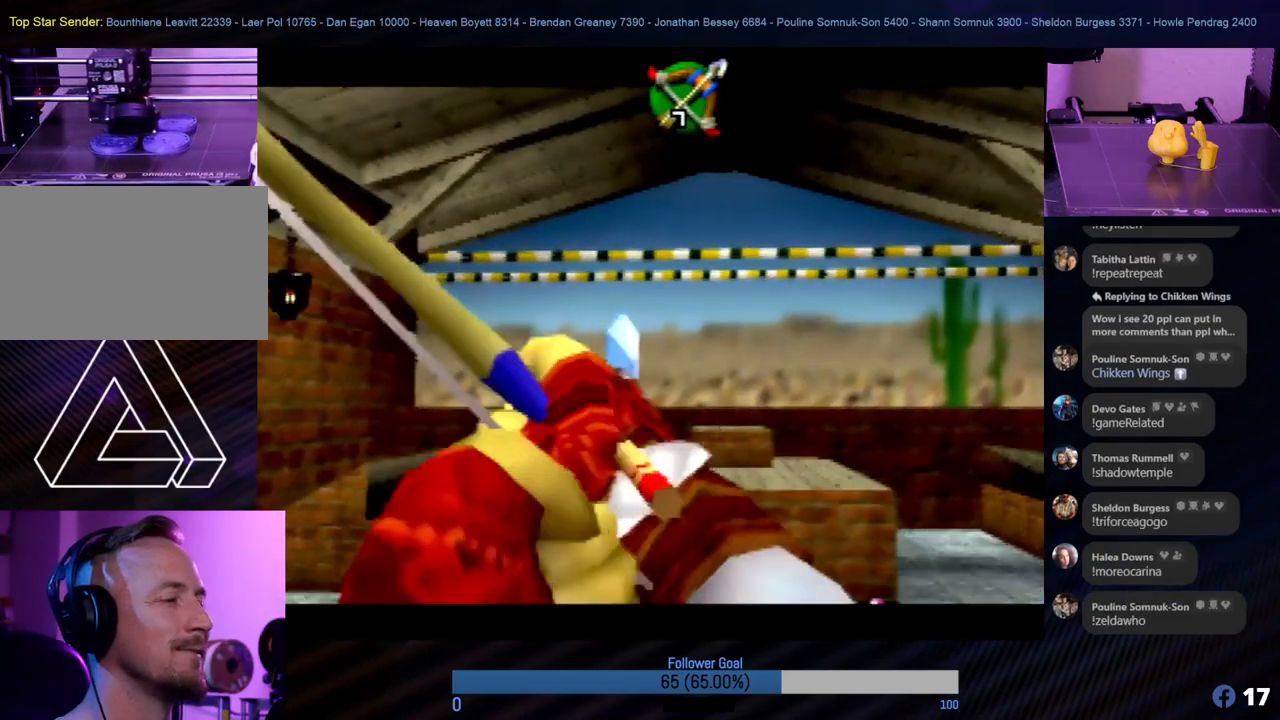
{"buttons": [], "left_stick": "center", "events": []}
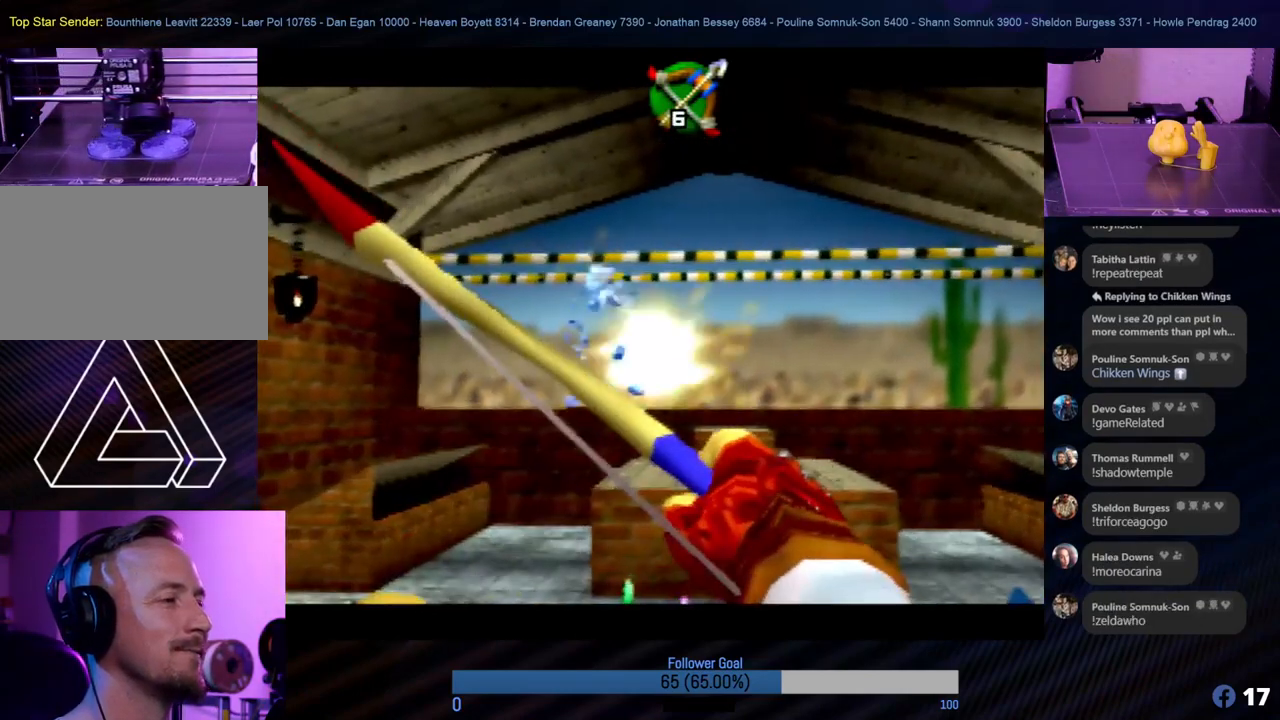
{"buttons": ["B"], "left_stick": "center", "events": [[253, "left_stick", "right"], [371, "left_stick", "center"], [489, "B", "down"]]}
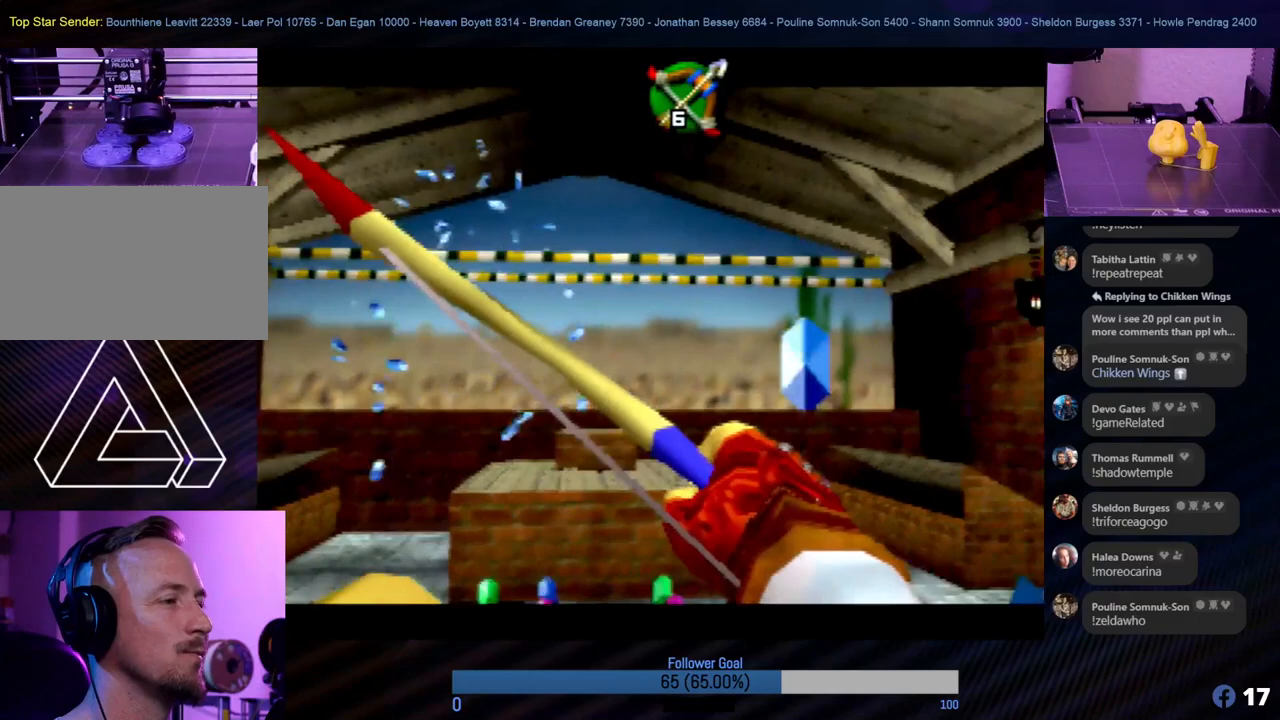
{"buttons": [], "left_stick": "center", "events": [[135, "B", "up"]]}
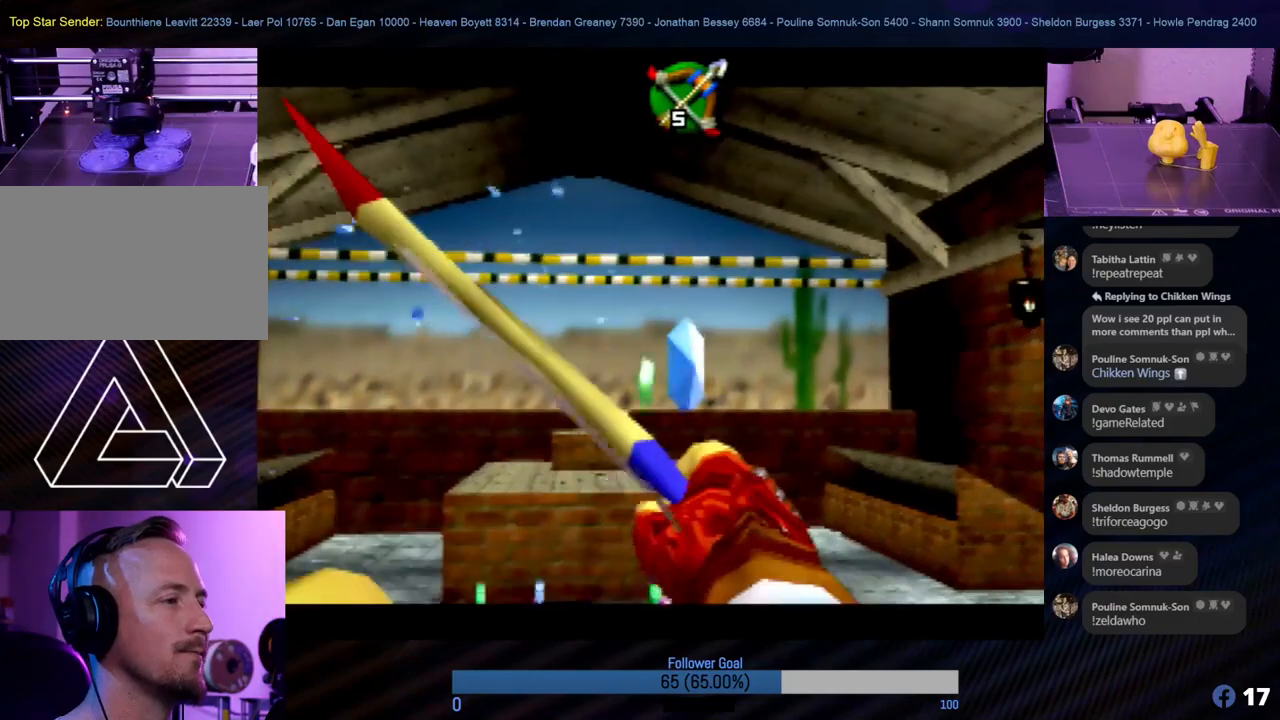
{"buttons": [], "left_stick": "center", "events": []}
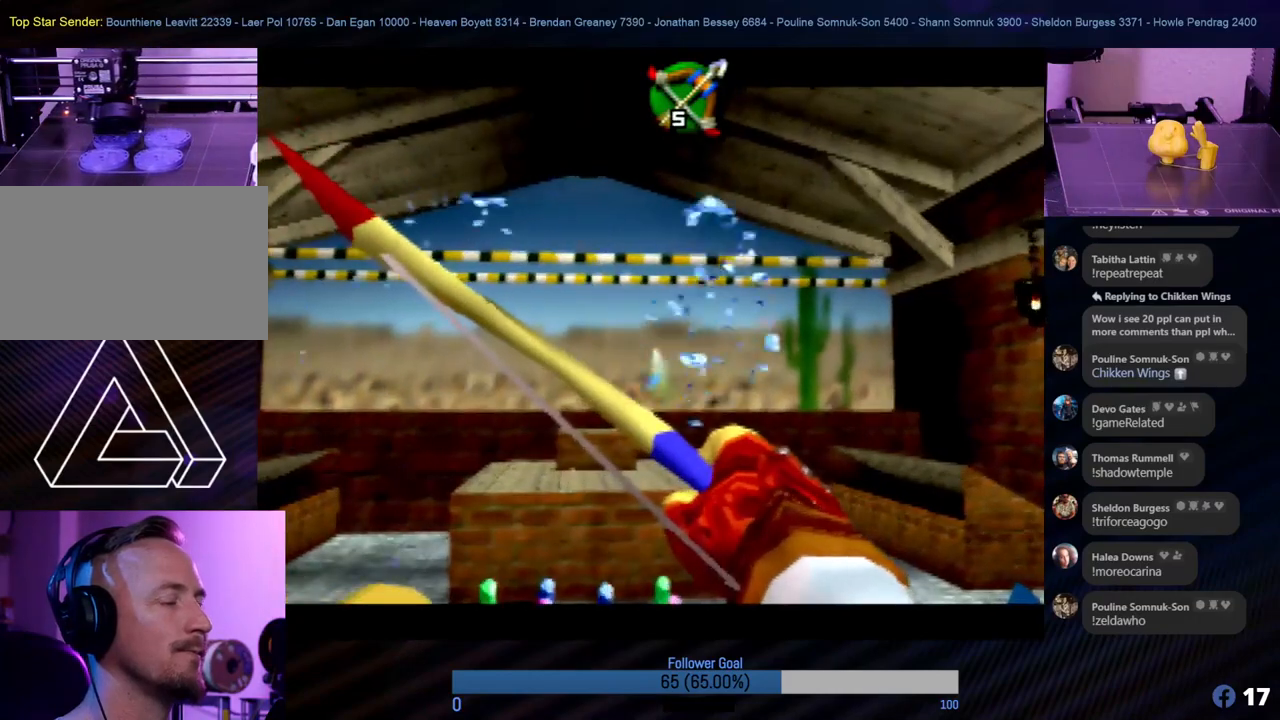
{"buttons": [], "left_stick": "center", "events": [[236, "left_stick", "left"], [354, "left_stick", "center"]]}
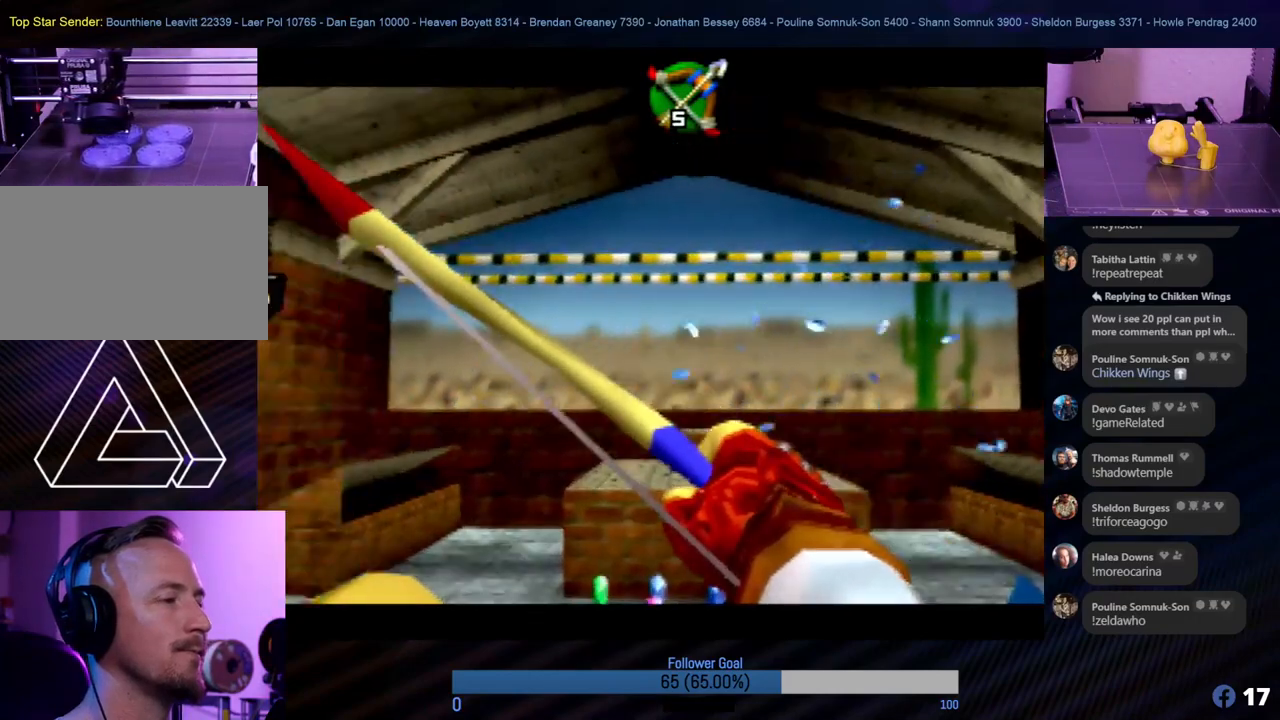
{"buttons": [], "left_stick": "center", "events": [[371, "left_stick", "right"], [473, "left_stick", "center"]]}
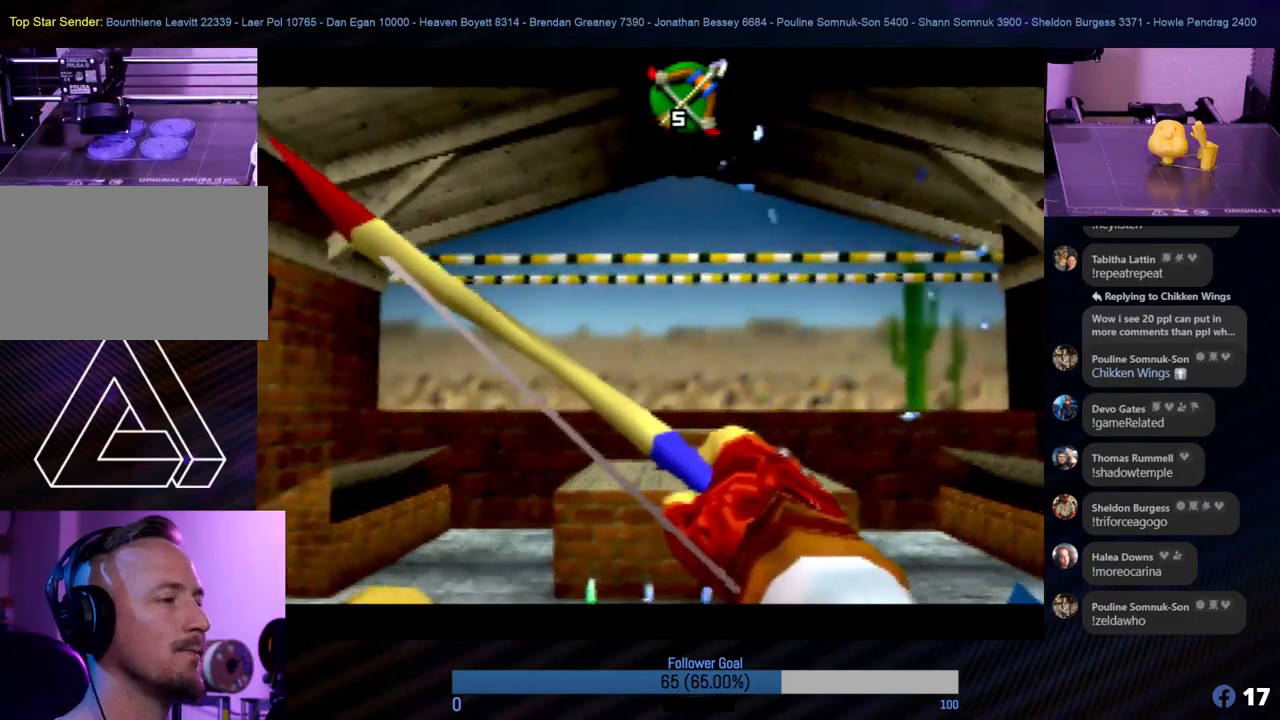
{"buttons": [], "left_stick": "left", "events": [[489, "left_stick", "left"]]}
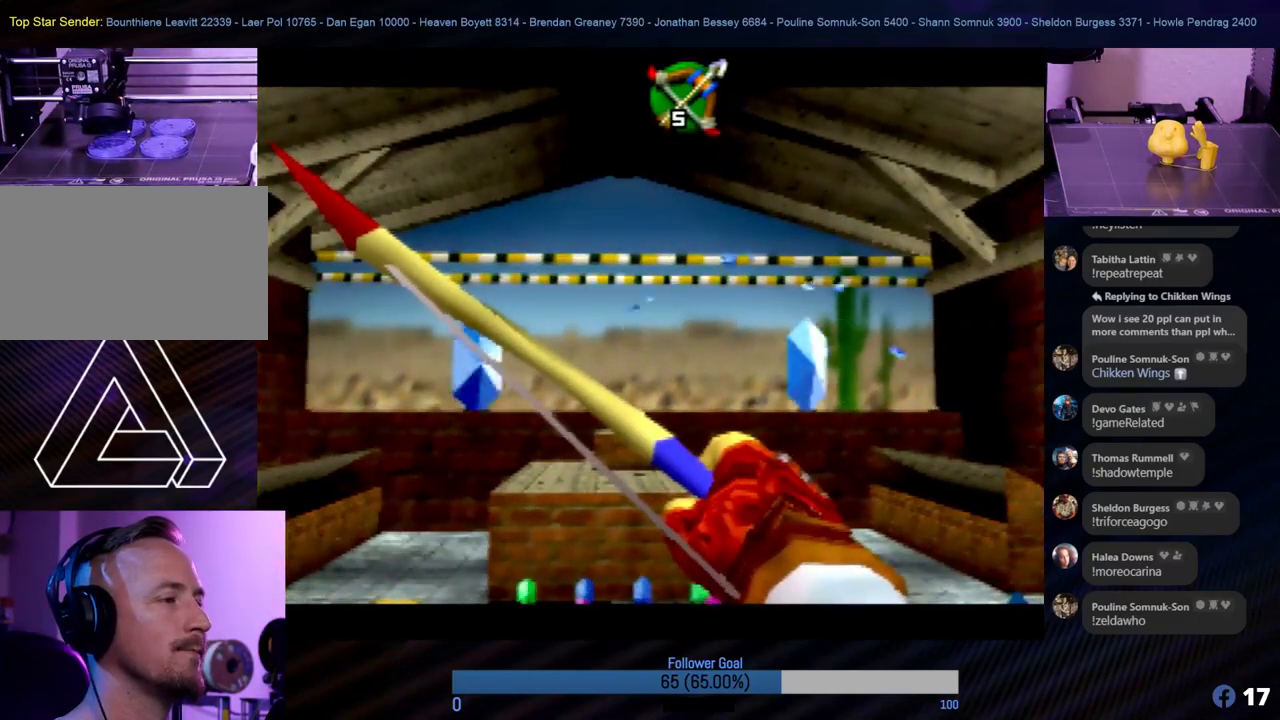
{"buttons": [], "left_stick": "left", "events": [[51, "left_stick", "center"], [422, "left_stick", "left"]]}
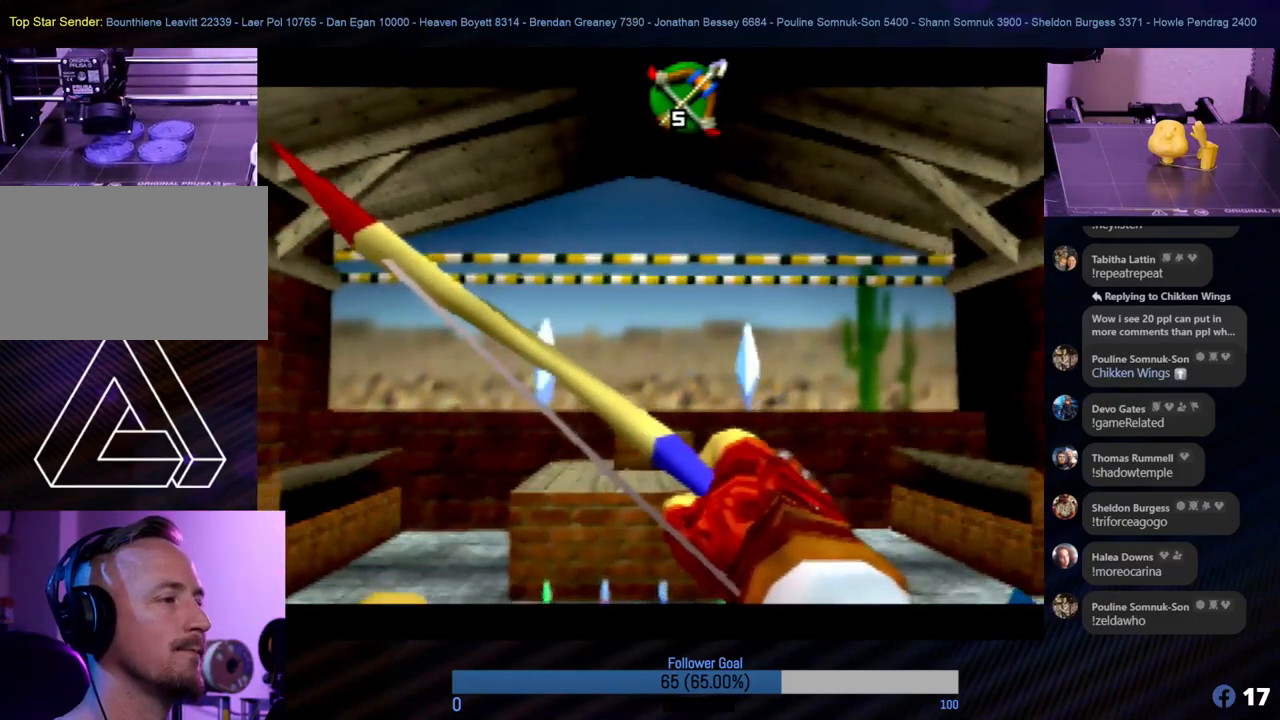
{"buttons": ["B"], "left_stick": "center", "events": [[34, "left_stick", "center"], [337, "B", "down"]]}
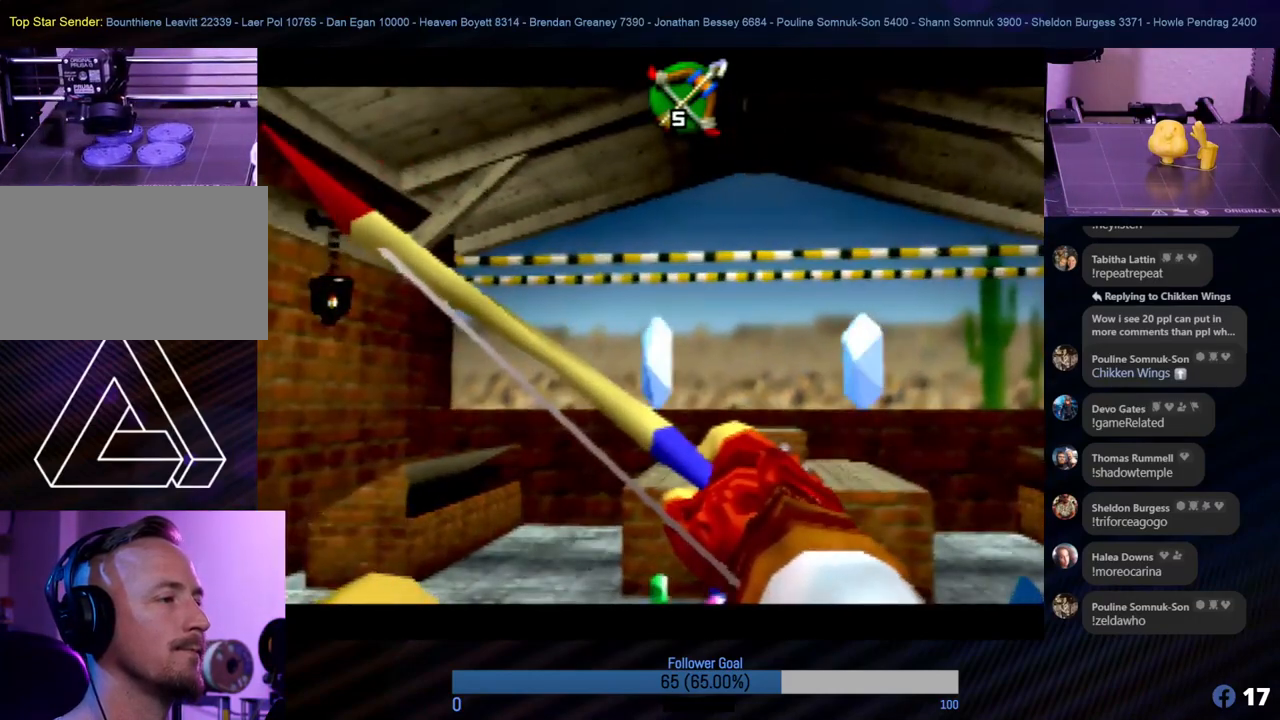
{"buttons": [], "left_stick": "right", "events": [[17, "B", "up"], [422, "left_stick", "right"]]}
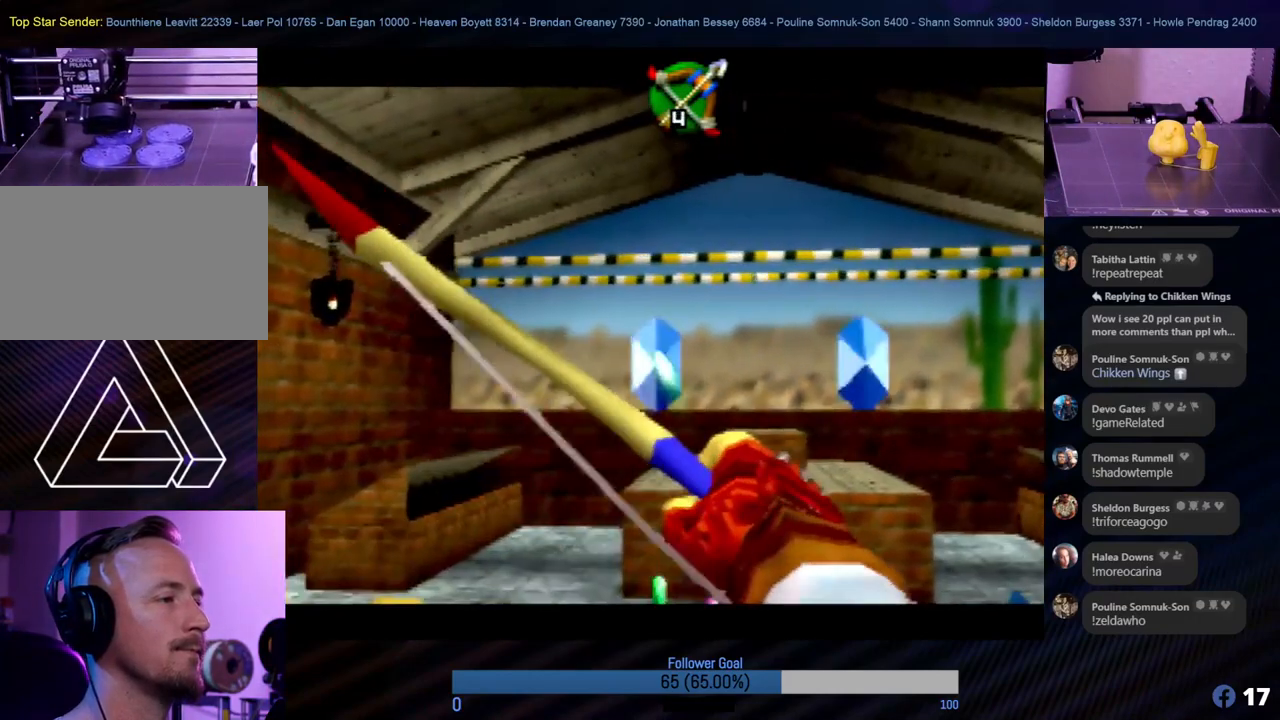
{"buttons": [], "left_stick": "center", "events": [[84, "left_stick", "center"], [253, "B", "down"], [405, "B", "up"]]}
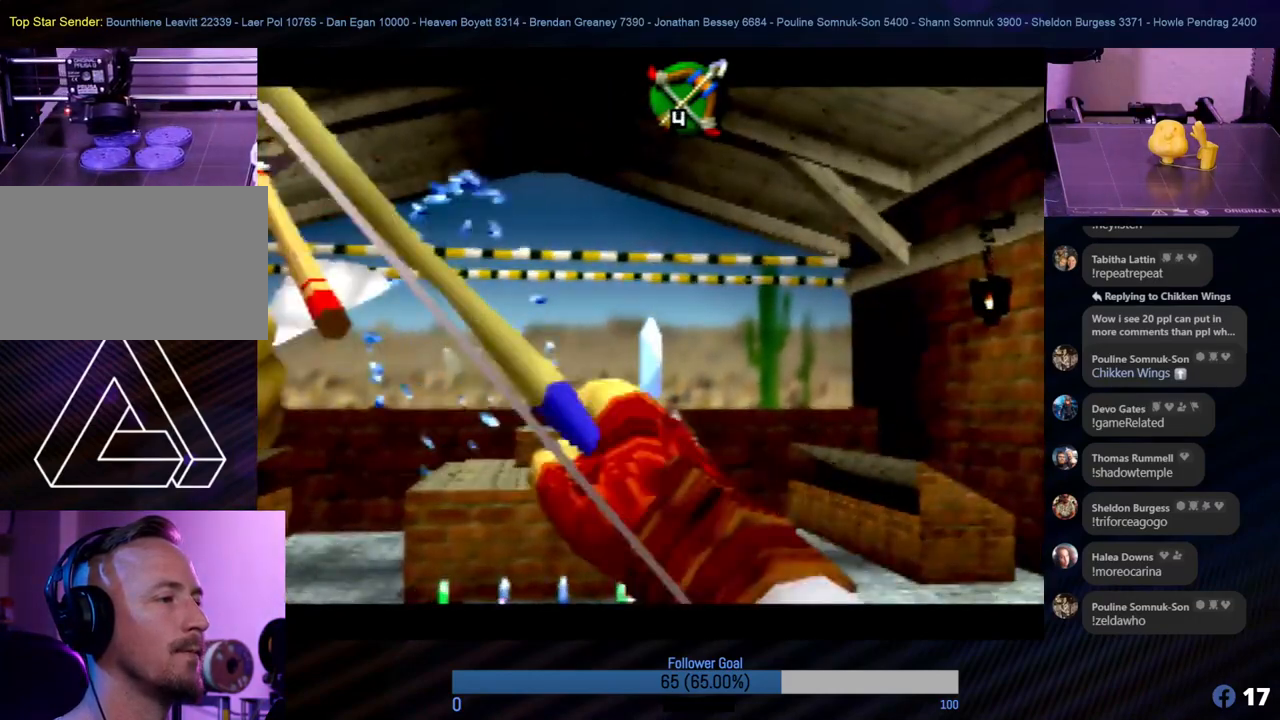
{"buttons": [], "left_stick": "center", "events": []}
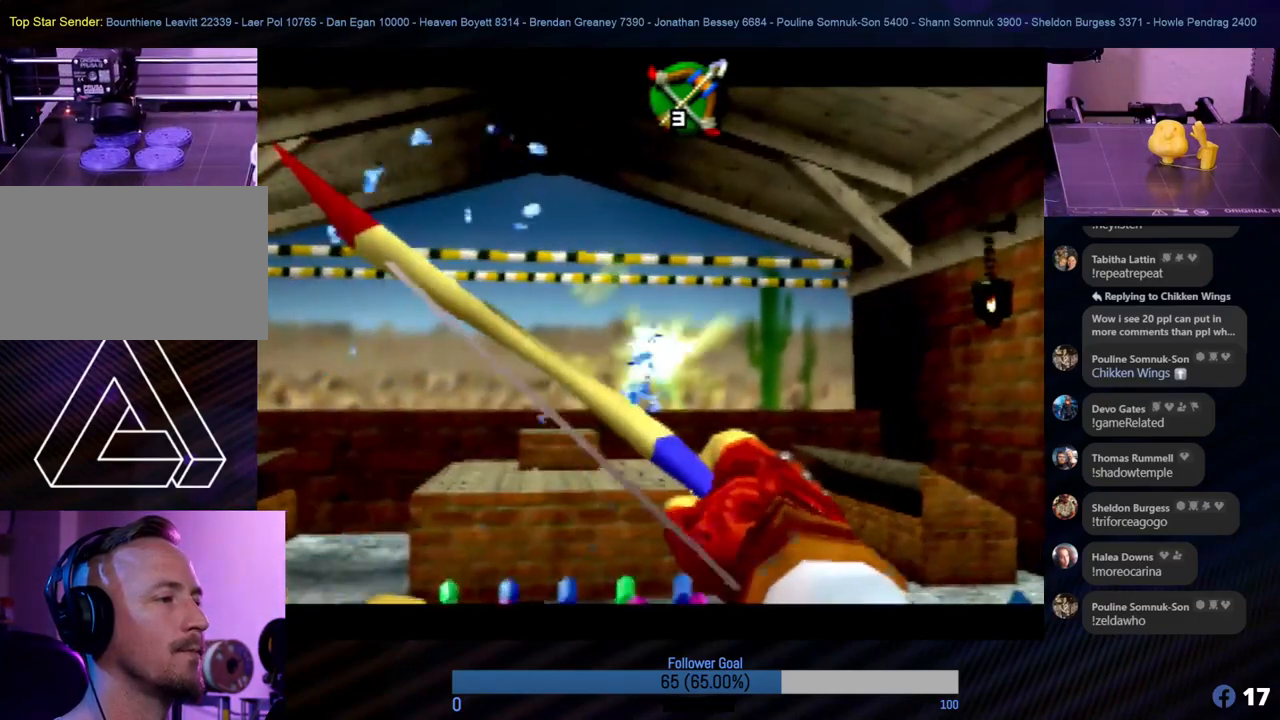
{"buttons": [], "left_stick": "center", "events": [[202, "left_stick", "left"], [337, "left_stick", "center"]]}
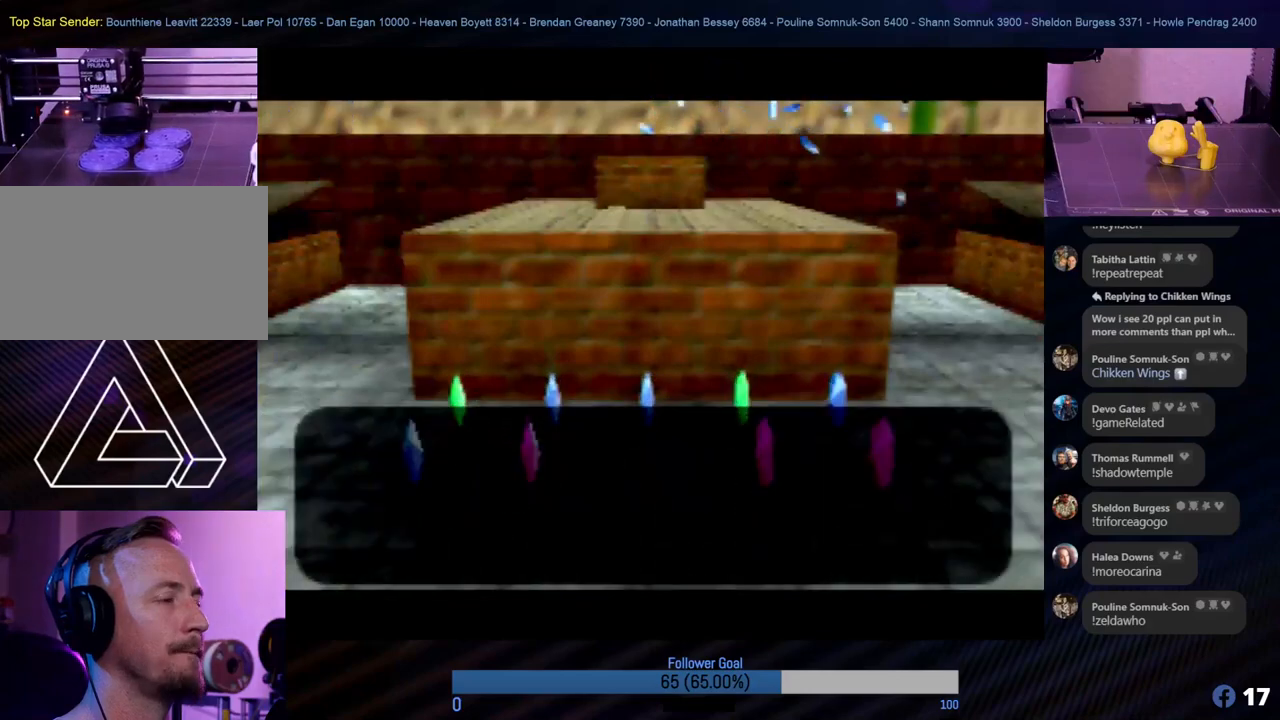
{"buttons": [], "left_stick": "center", "events": []}
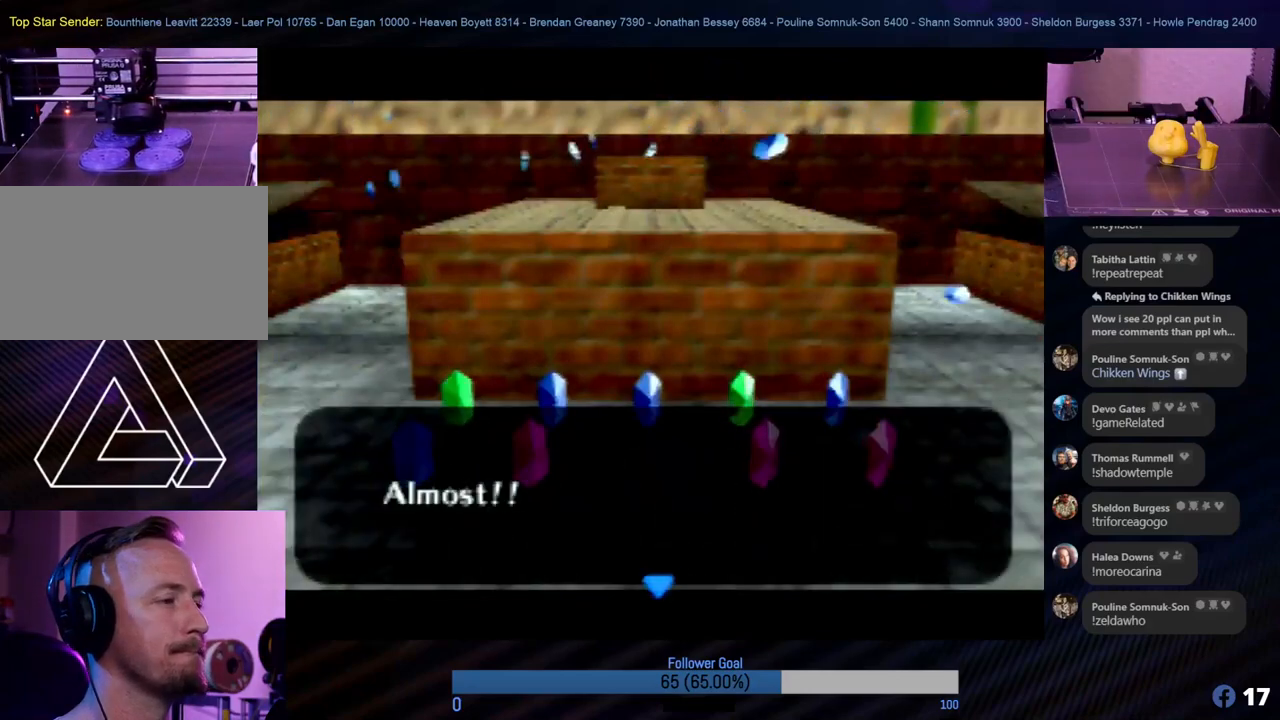
{"buttons": [], "left_stick": "center", "events": []}
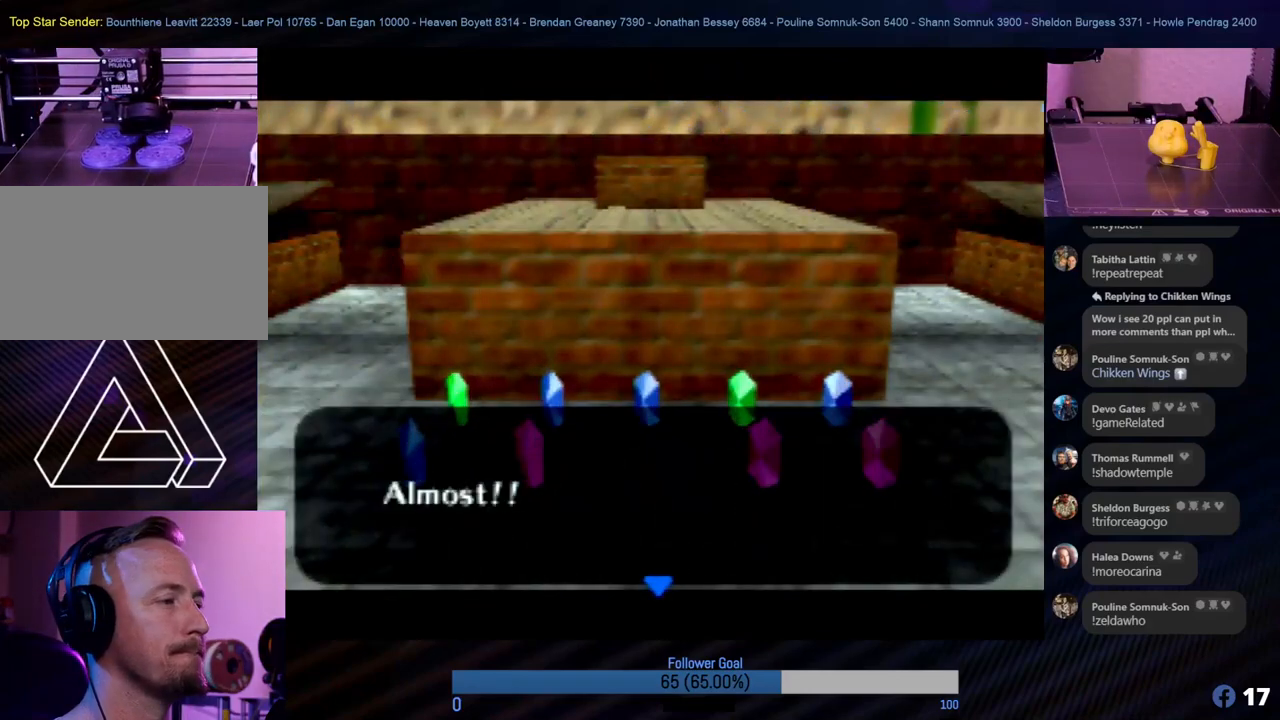
{"buttons": [], "left_stick": "center", "events": []}
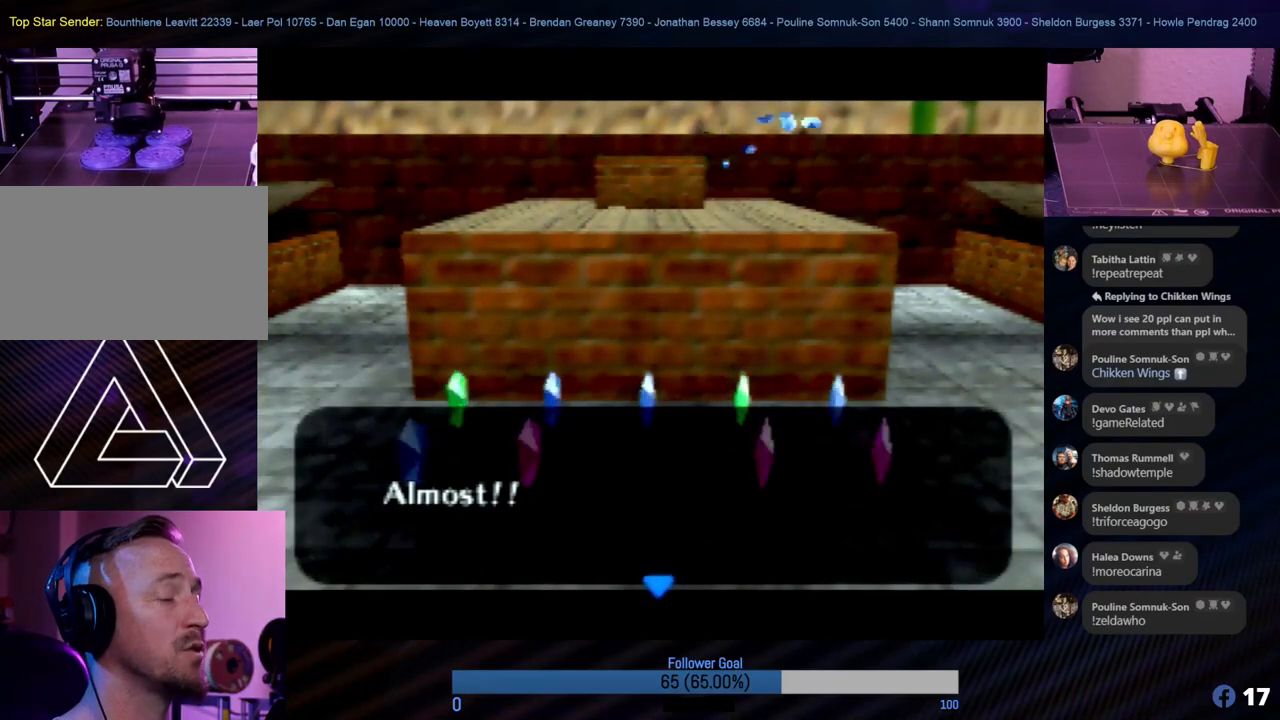
{"buttons": [], "left_stick": "center", "events": []}
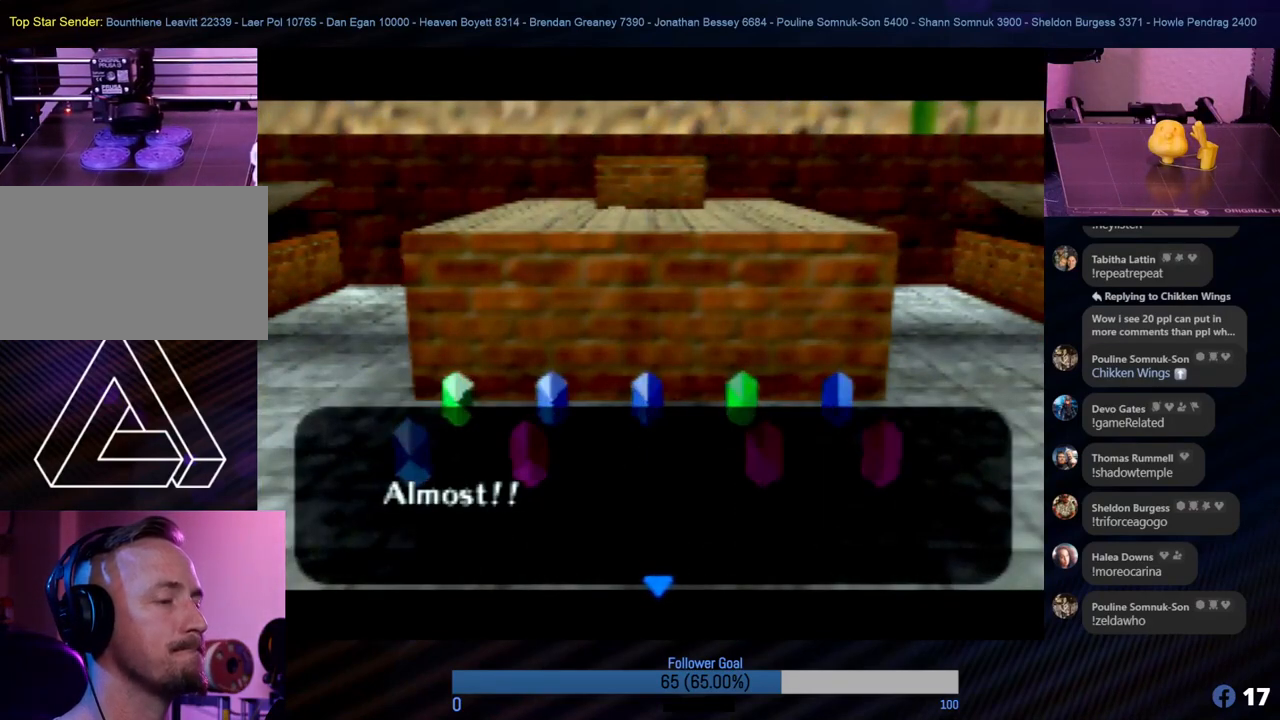
{"buttons": [], "left_stick": "center", "events": []}
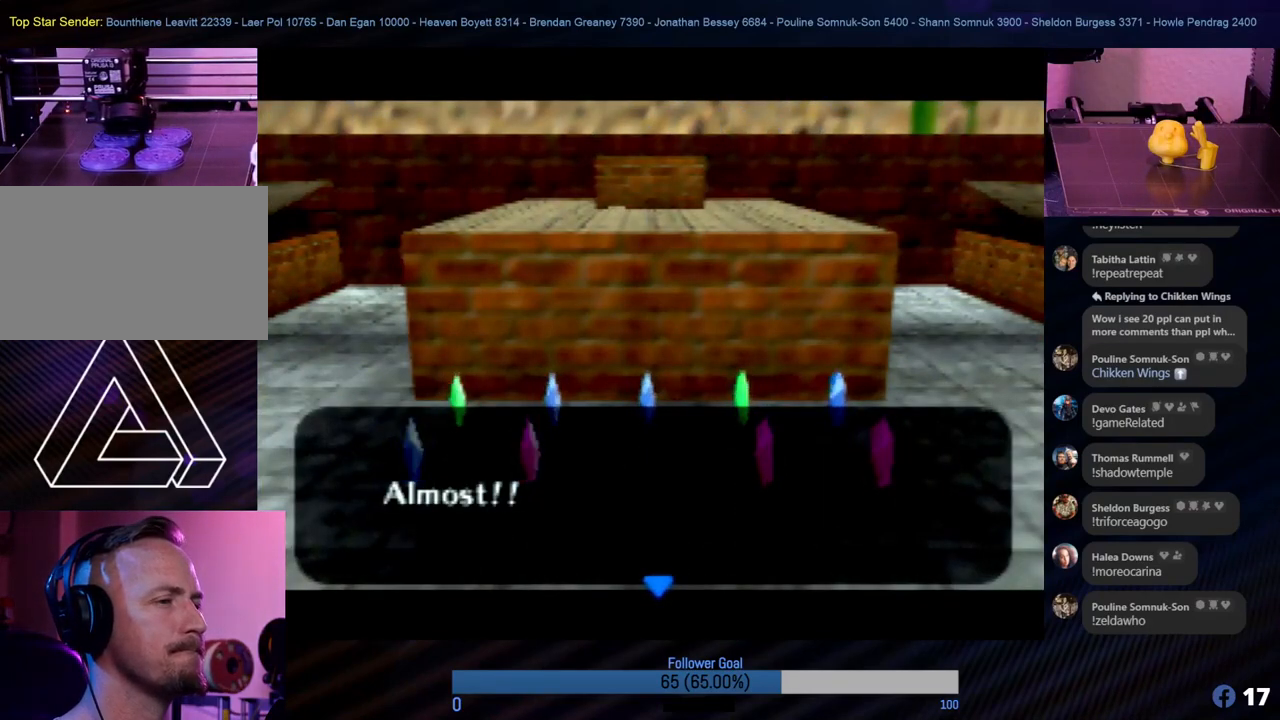
{"buttons": [], "left_stick": "center", "events": []}
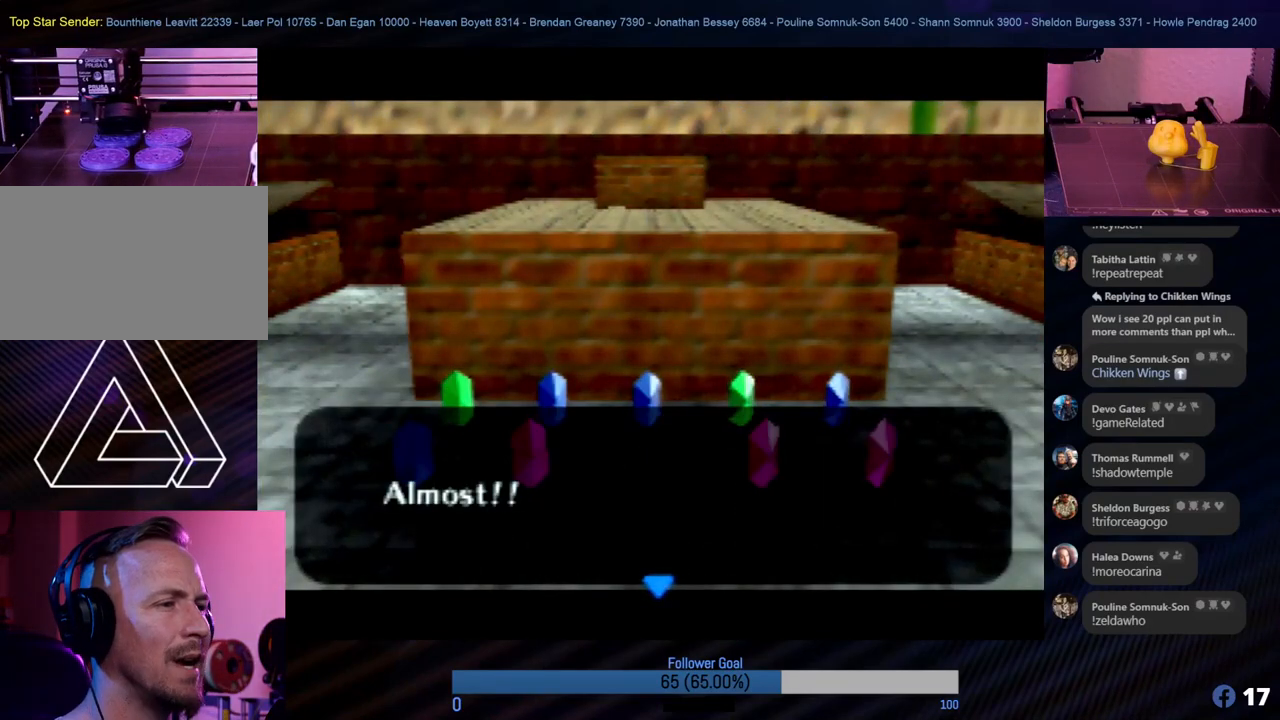
{"buttons": [], "left_stick": "center", "events": []}
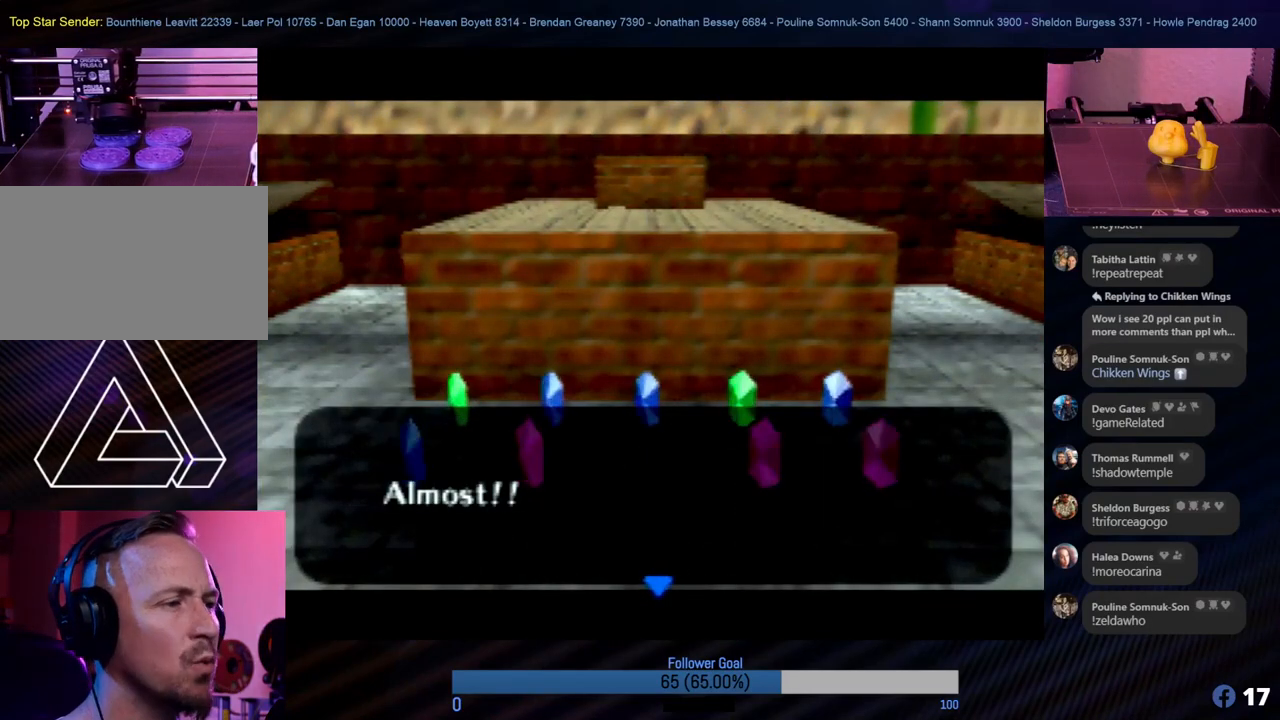
{"buttons": [], "left_stick": "center", "events": [[34, "A", "down"], [152, "A", "up"]]}